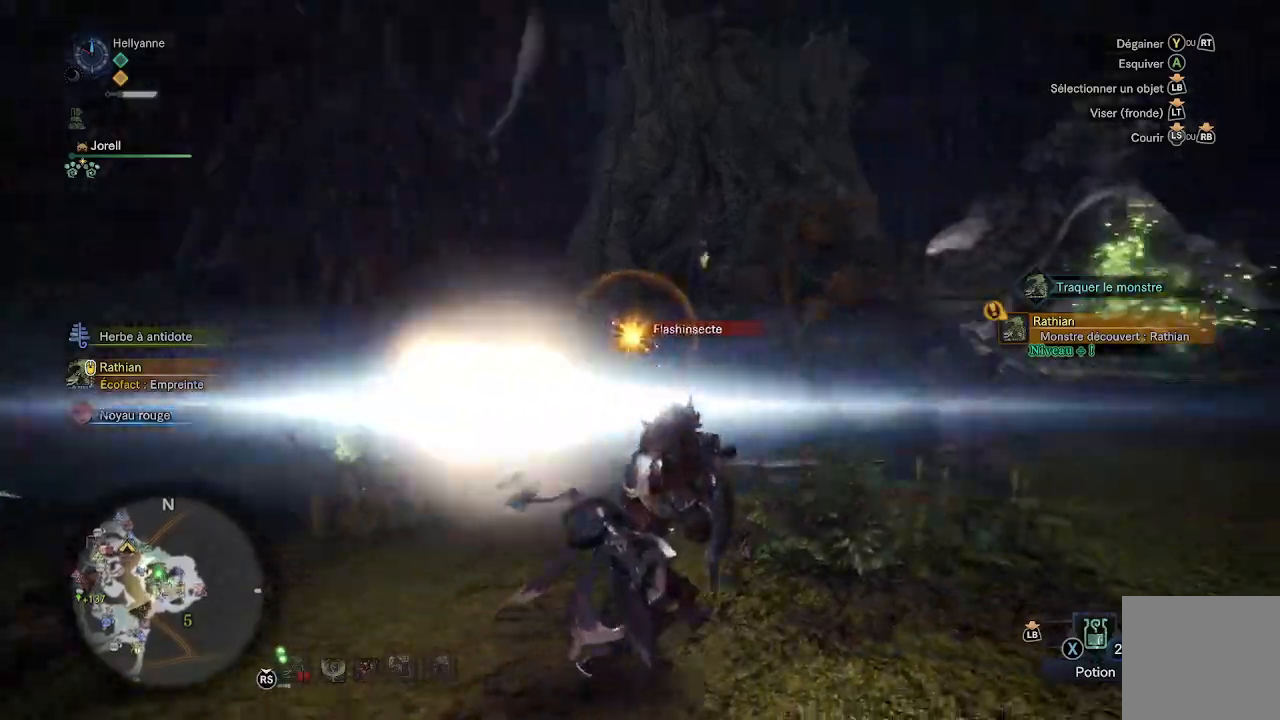
Gameplay with a controller (Xbox layout); each line is a JSON object with the inputs held at the frame after it (dt_ms = milliseconds from this image to that frame). "events" lists button and stick changes between this image and that frame as [ms after this image, input, new state], when the widget could be followed in between.
{"dt_ms": 500, "buttons": [], "left_stick": "up-right", "right_stick": "center"}
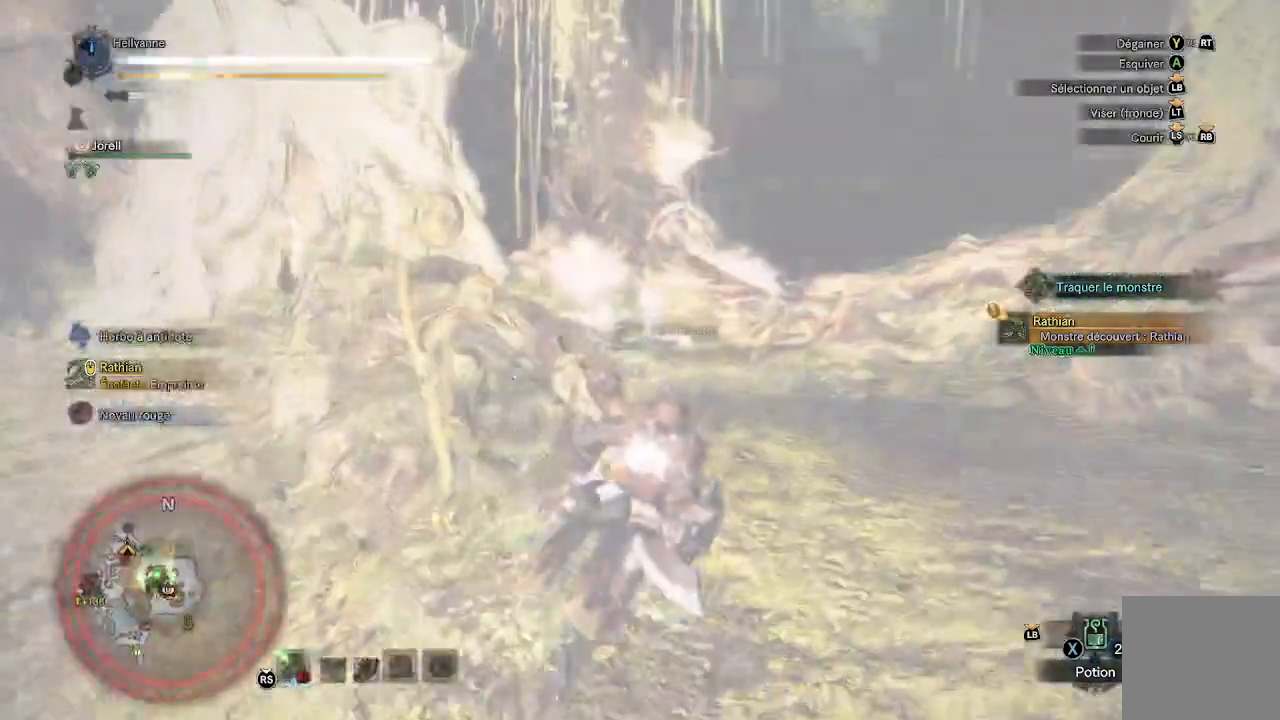
{"dt_ms": 500, "buttons": [], "left_stick": "up-right", "right_stick": "center", "events": [[33, "right_stick", "down"], [167, "right_stick", "center"]]}
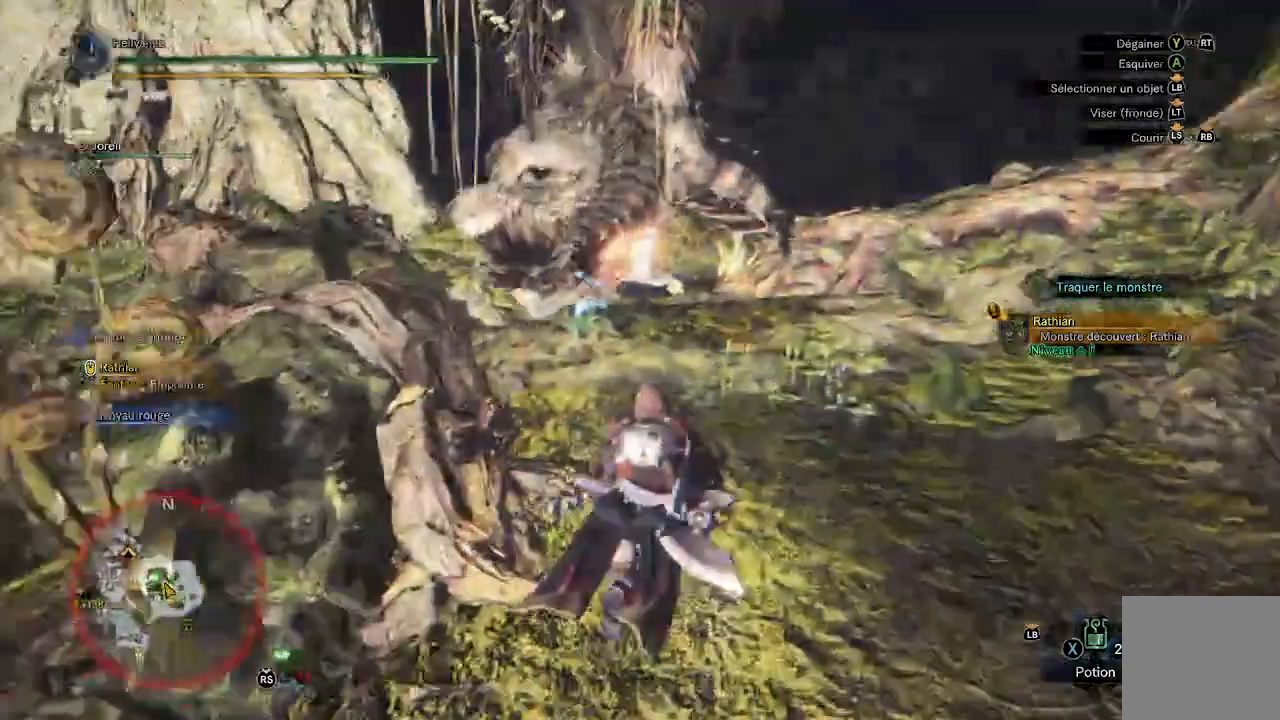
{"dt_ms": 1000, "buttons": [], "left_stick": "up", "right_stick": "center"}
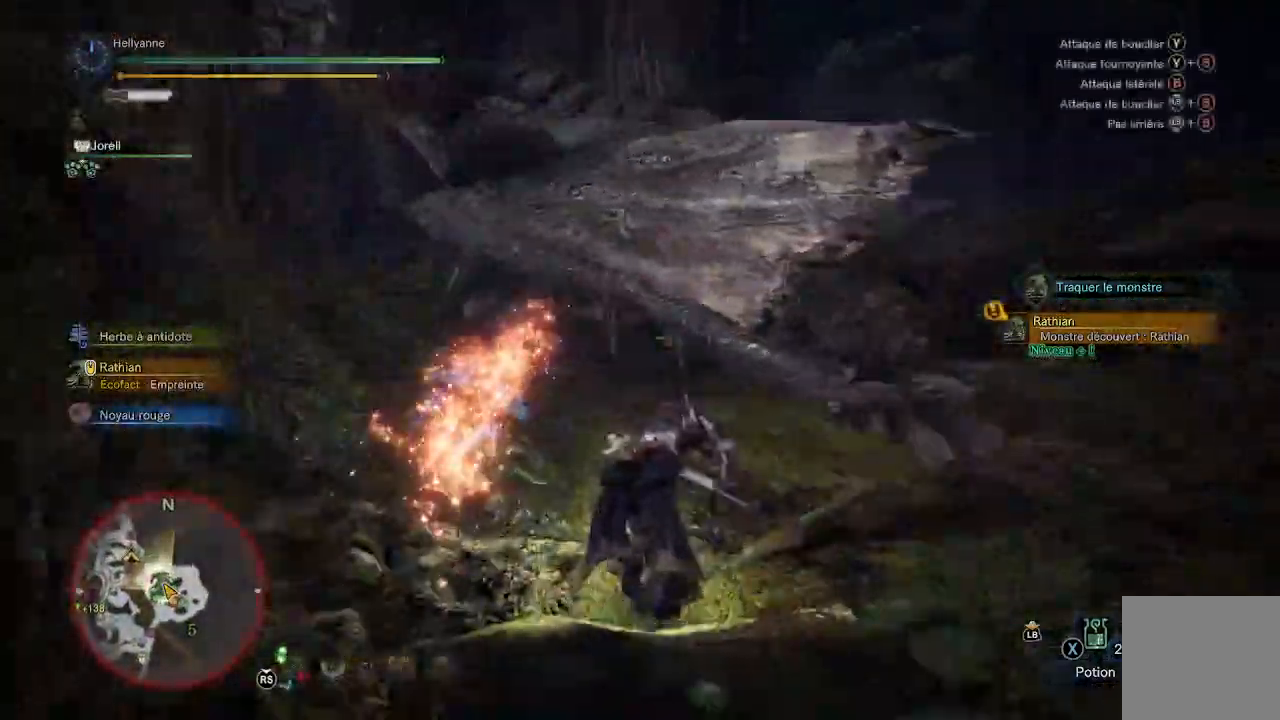
{"dt_ms": 500, "buttons": [], "left_stick": "up-right", "right_stick": "center", "events": [[50, "Y", "down"], [117, "Y", "up"], [117, "left_stick", "up-right"], [200, "Y", "down"], [283, "Y", "up"], [350, "Y", "down"], [433, "Y", "up"]]}
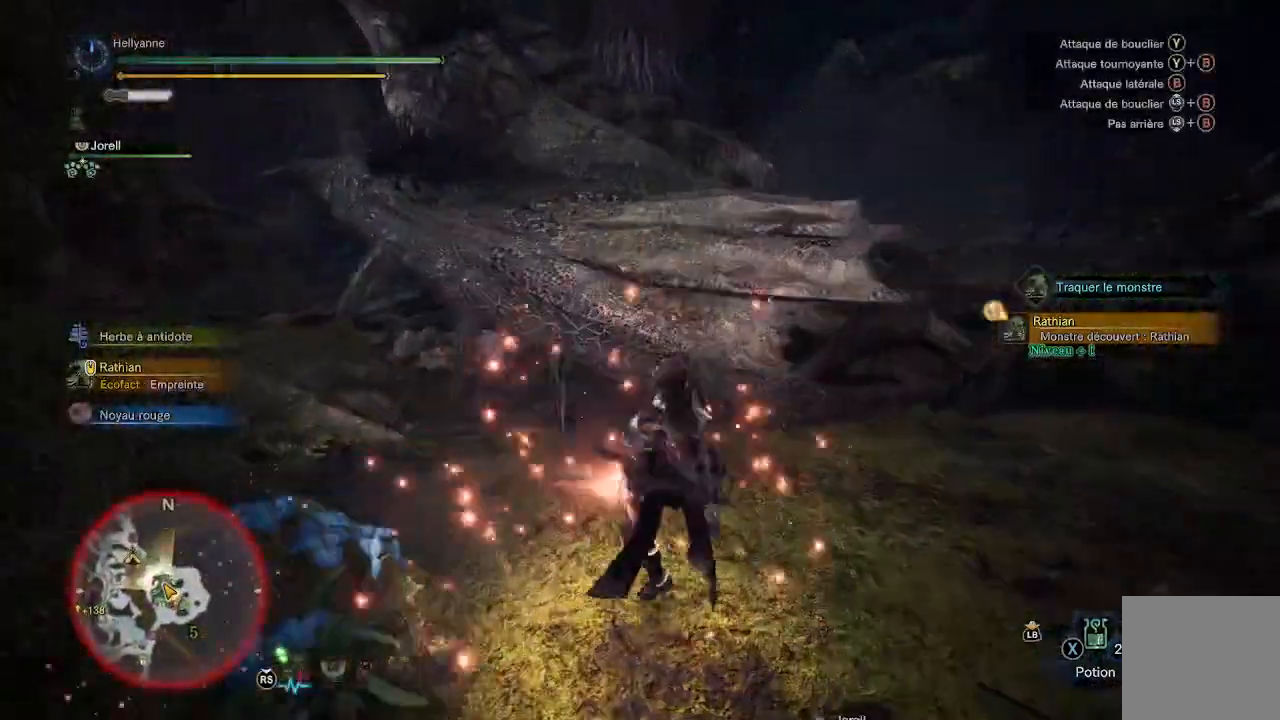
{"dt_ms": 500, "buttons": [], "left_stick": "up-right", "right_stick": "center", "events": []}
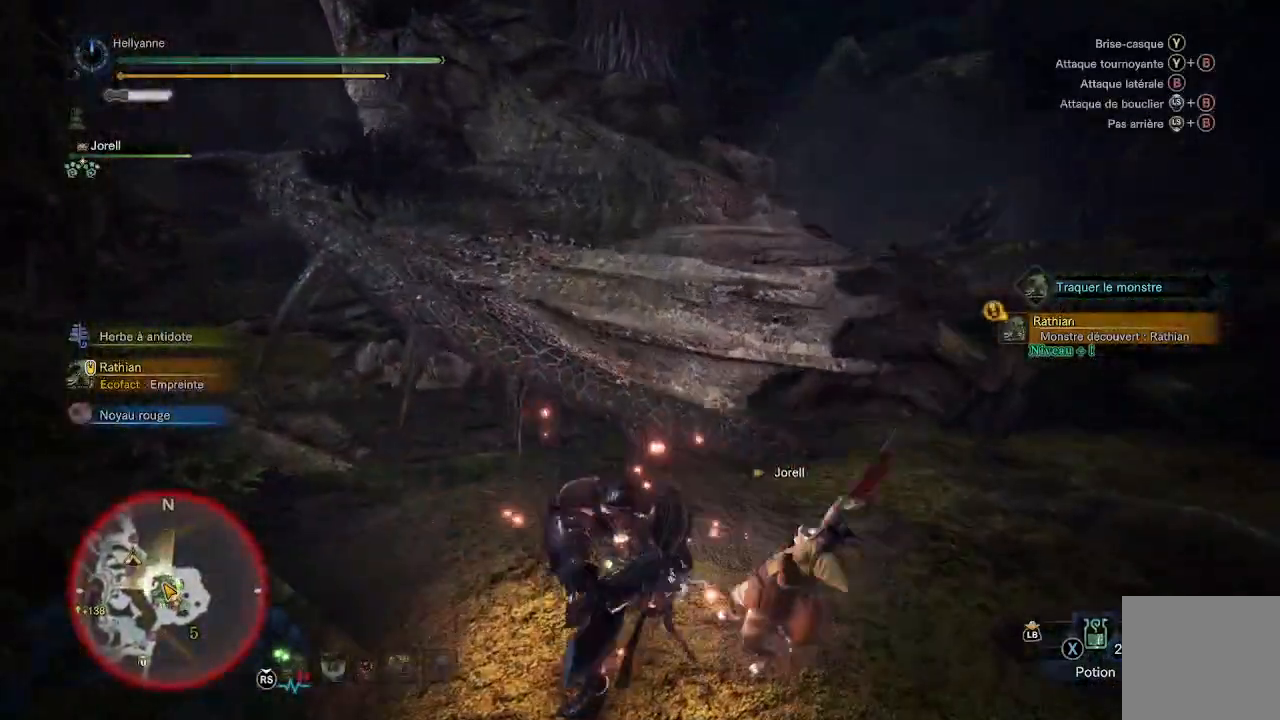
{"dt_ms": 500, "buttons": [], "left_stick": "up-right", "right_stick": "center", "events": []}
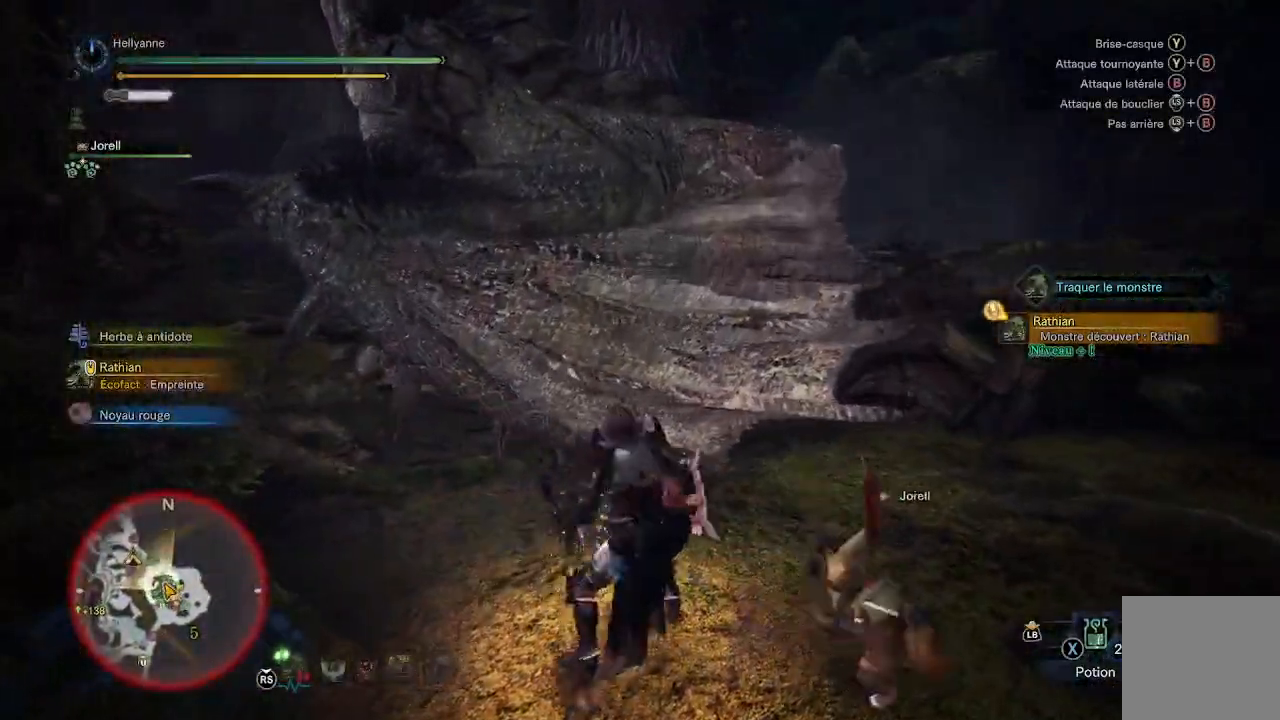
{"dt_ms": 500, "buttons": [], "left_stick": "up-right", "right_stick": "center", "events": [[150, "L3", "down"], [267, "L3", "up"]]}
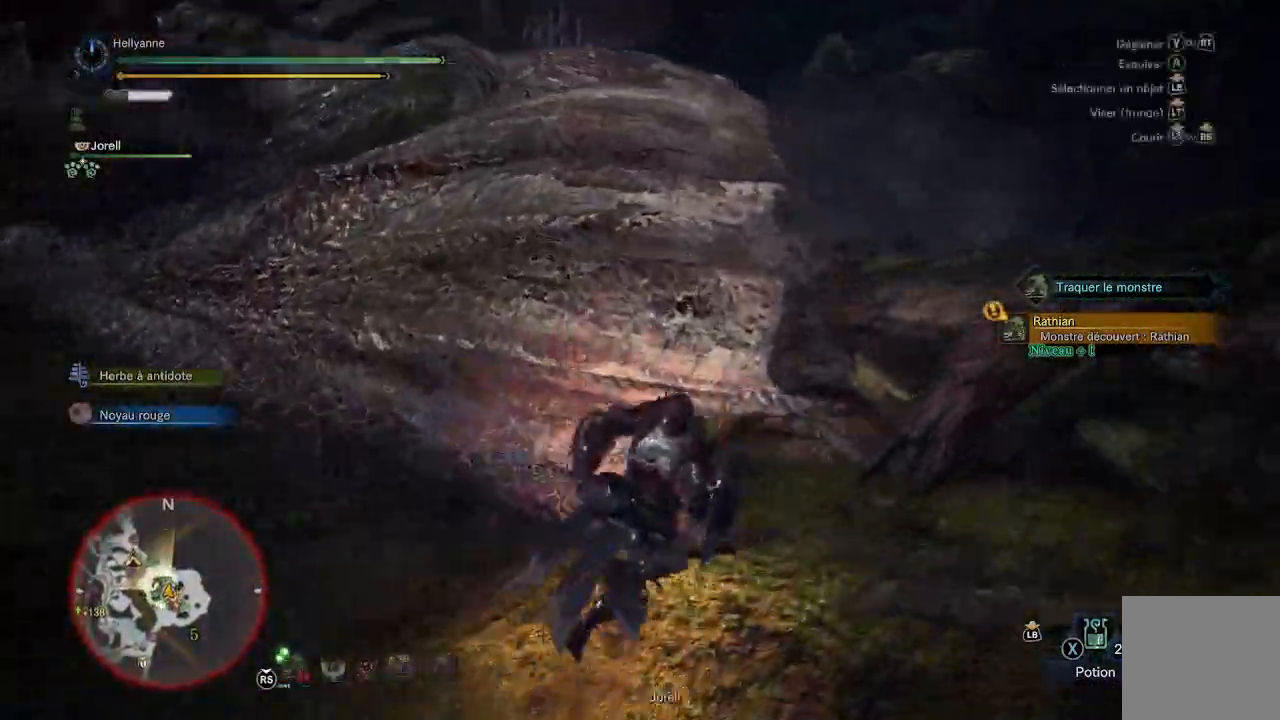
{"dt_ms": 500, "buttons": [], "left_stick": "up-right", "right_stick": "center"}
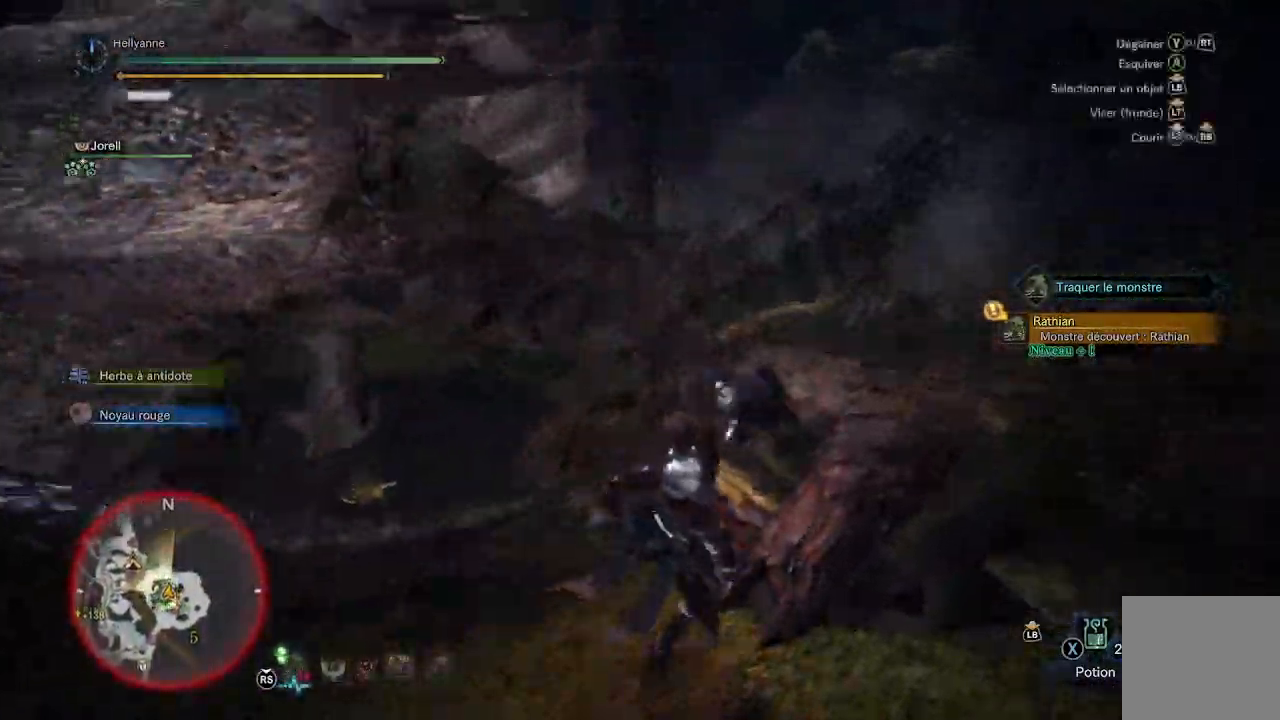
{"dt_ms": 500, "buttons": [], "left_stick": "up-right", "right_stick": "center", "events": [[200, "right_stick", "down-left"], [383, "right_stick", "center"]]}
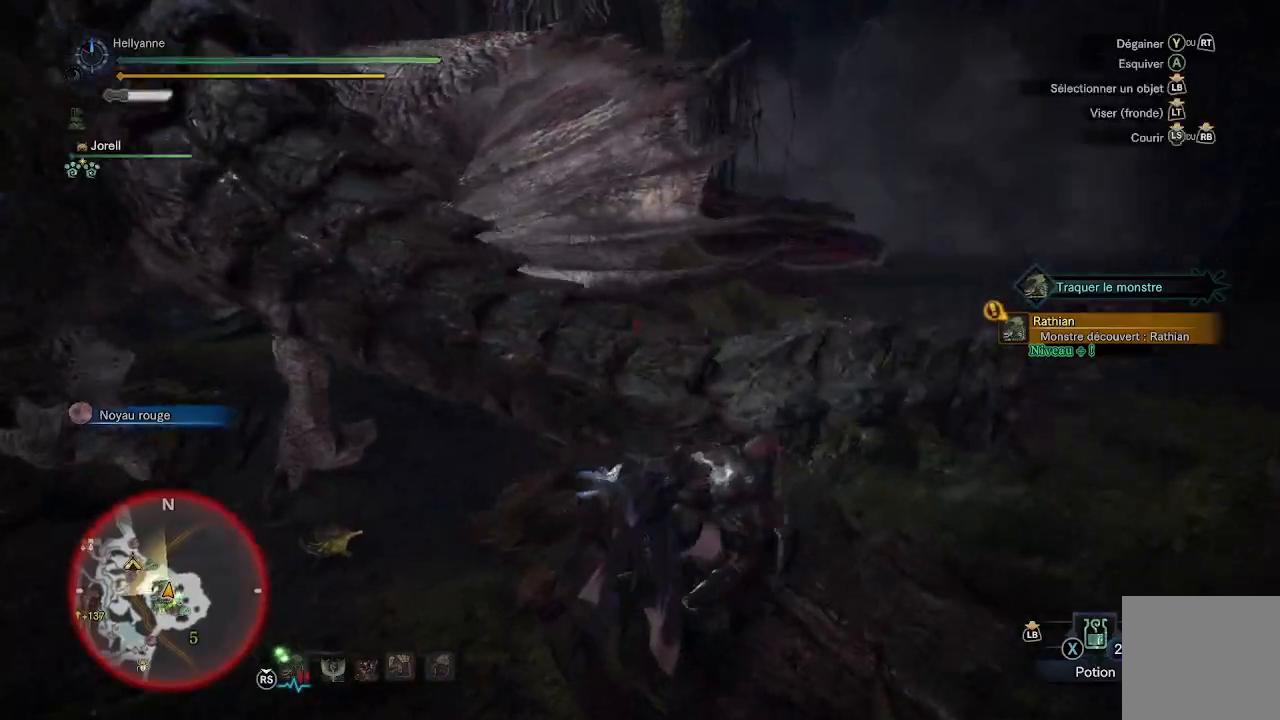
{"dt_ms": 500, "buttons": [], "left_stick": "up-right", "right_stick": "center", "events": [[283, "right_stick", "down-left"], [417, "right_stick", "center"]]}
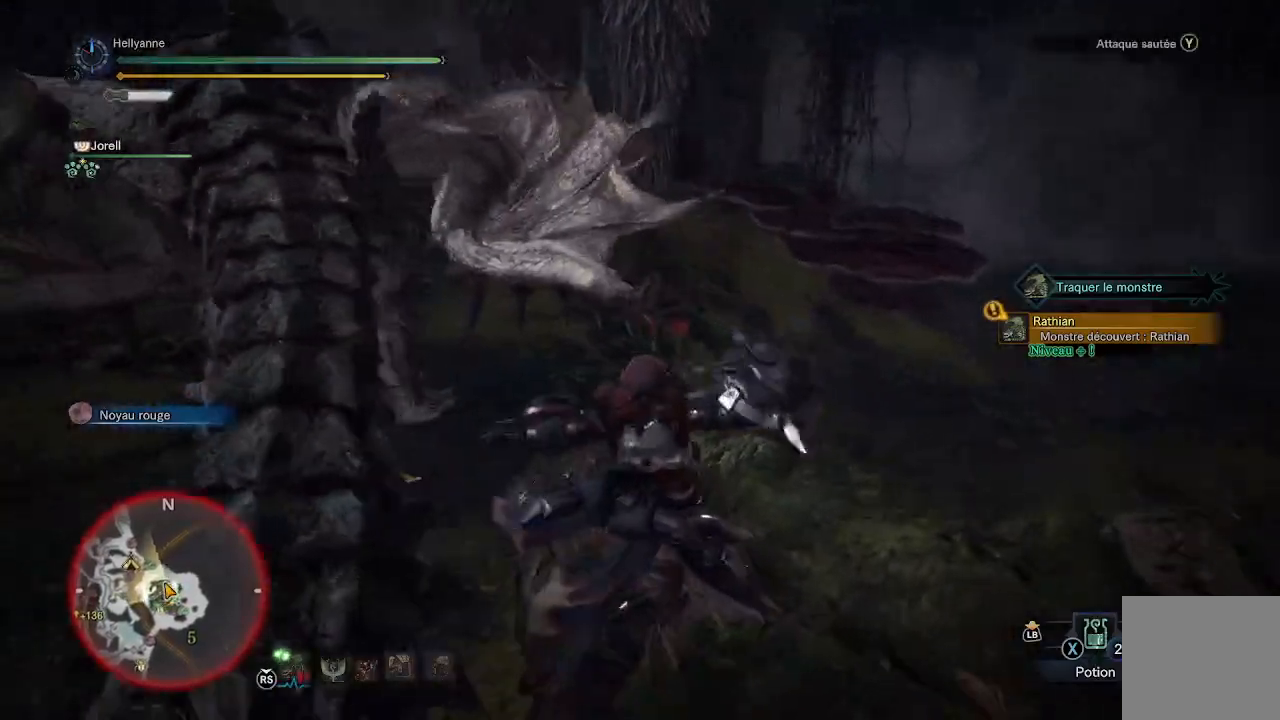
{"dt_ms": 500, "buttons": ["L3"], "left_stick": "up", "right_stick": "center", "events": [[233, "left_stick", "up"], [283, "right_stick", "down-left"], [417, "L3", "down"], [433, "right_stick", "center"]]}
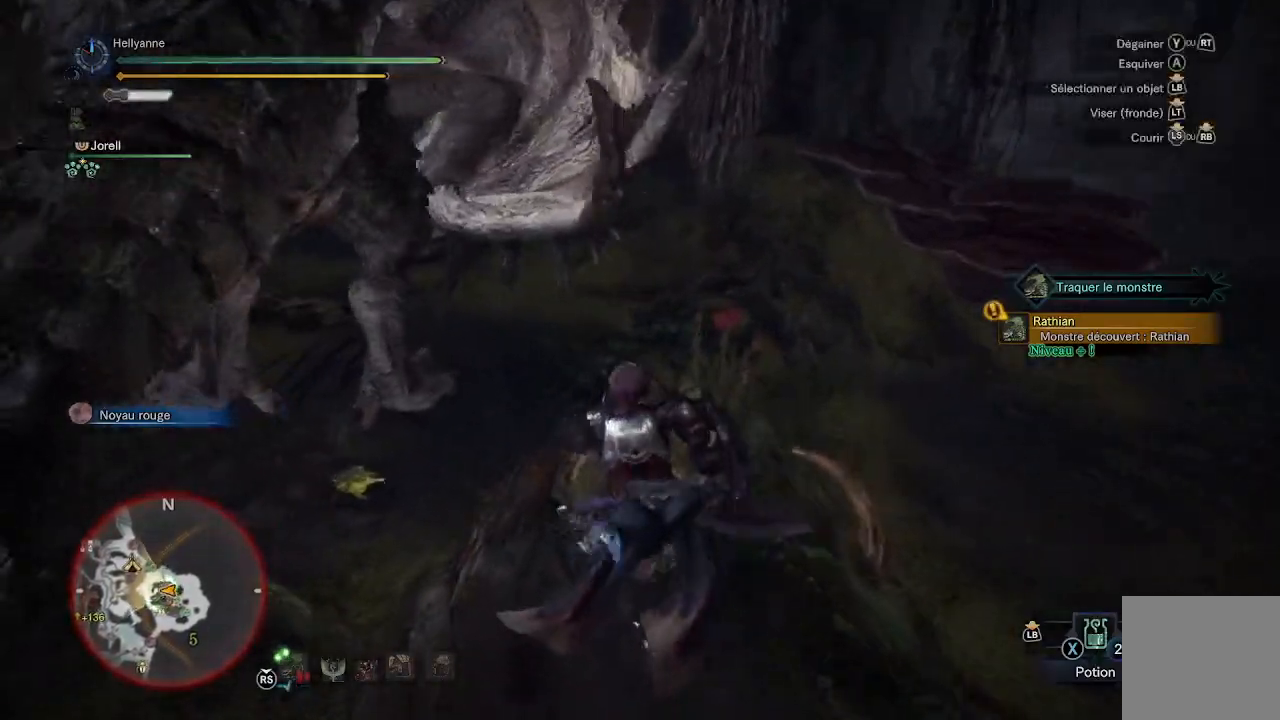
{"dt_ms": 500, "buttons": [], "left_stick": "up-left", "right_stick": "center", "events": [[50, "L3", "up"], [250, "left_stick", "up-left"]]}
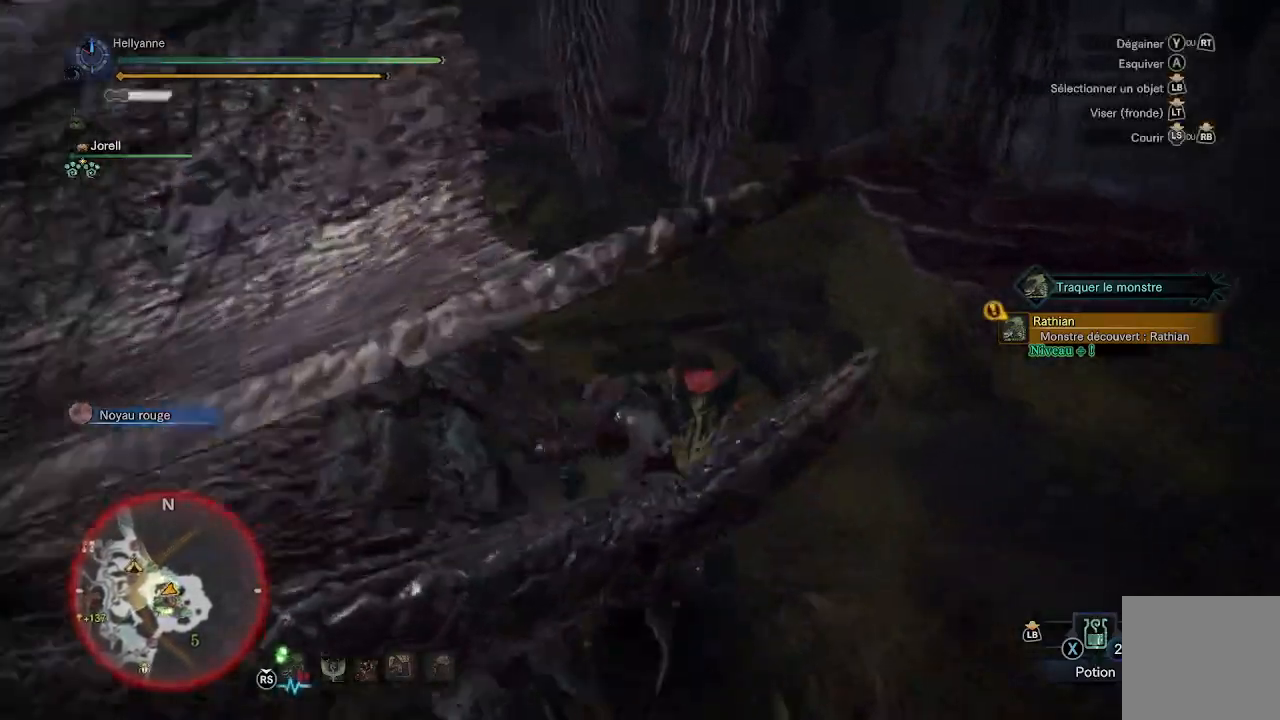
{"dt_ms": 500, "buttons": ["Y"], "left_stick": "down-left", "right_stick": "center", "events": [[283, "left_stick", "left"], [400, "Y", "down"], [500, "left_stick", "down-left"]]}
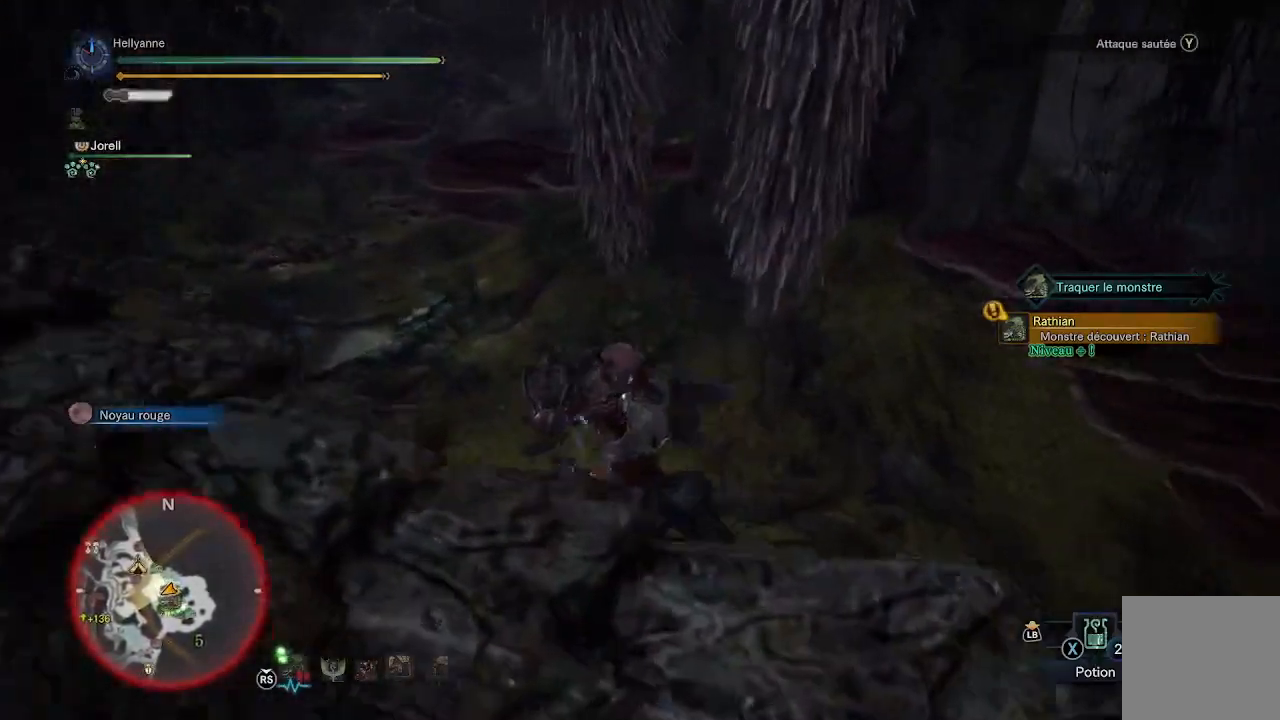
{"dt_ms": 500, "buttons": ["Y"], "left_stick": "down", "right_stick": "center", "events": [[17, "Y", "up"], [67, "Y", "down"], [167, "Y", "up"], [200, "Y", "down"], [283, "Y", "up"], [300, "left_stick", "down"], [317, "Y", "down"], [400, "Y", "up"], [433, "Y", "down"]]}
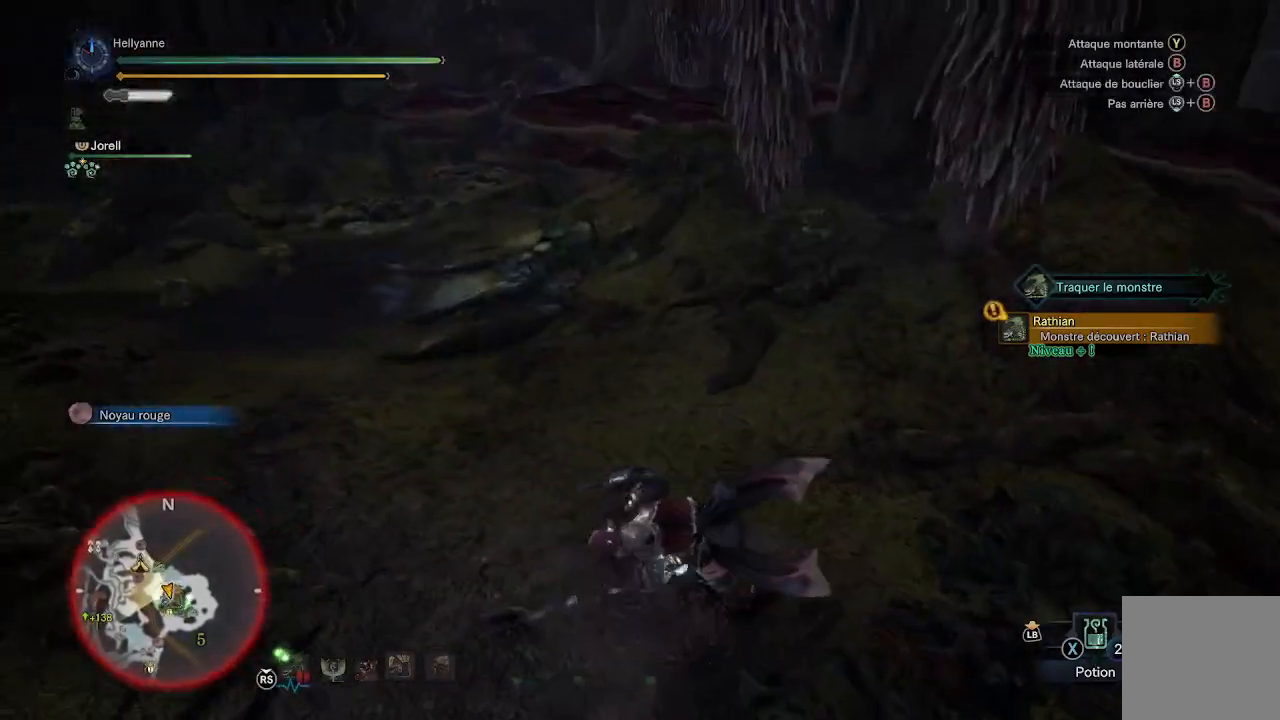
{"dt_ms": 500, "buttons": [], "left_stick": "down-left", "right_stick": "up-left", "events": [[17, "Y", "up"], [150, "left_stick", "center"], [217, "right_stick", "up-left"], [383, "left_stick", "down-left"]]}
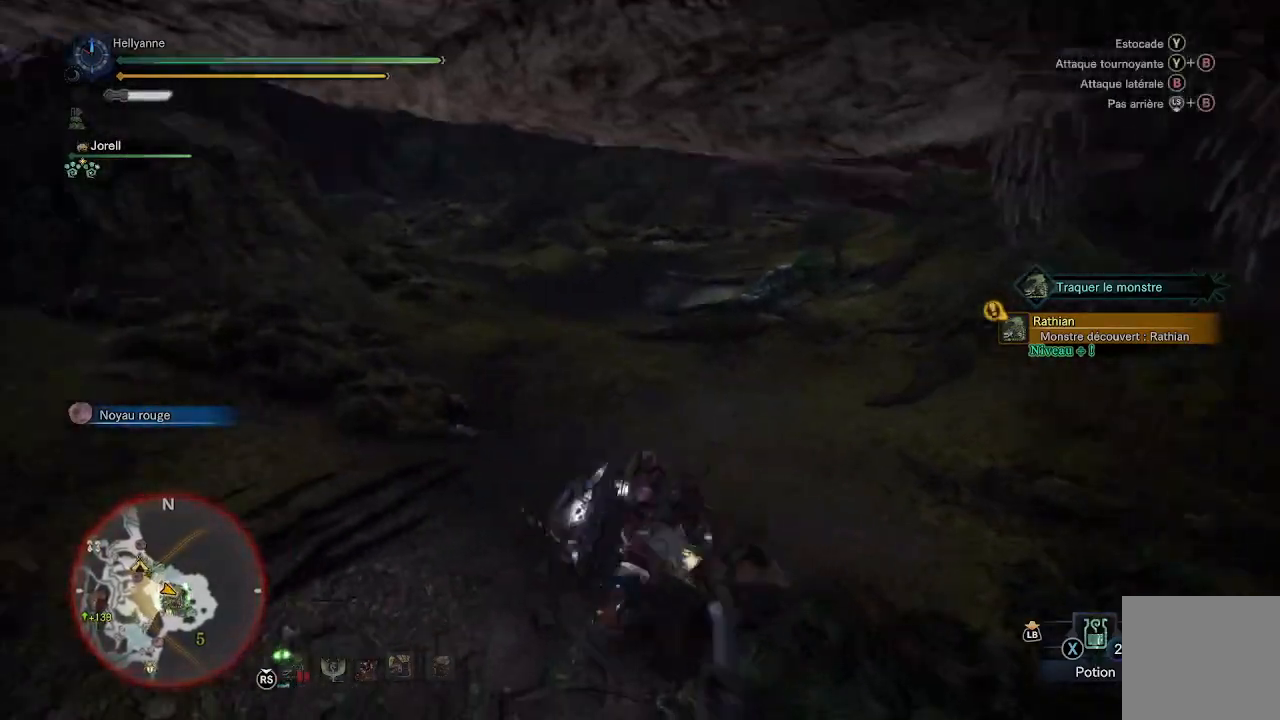
{"dt_ms": 500, "buttons": [], "left_stick": "up-left", "right_stick": "down-left", "events": [[167, "left_stick", "left"], [233, "right_stick", "left"], [383, "right_stick", "center"], [400, "left_stick", "up-left"], [500, "right_stick", "down-left"]]}
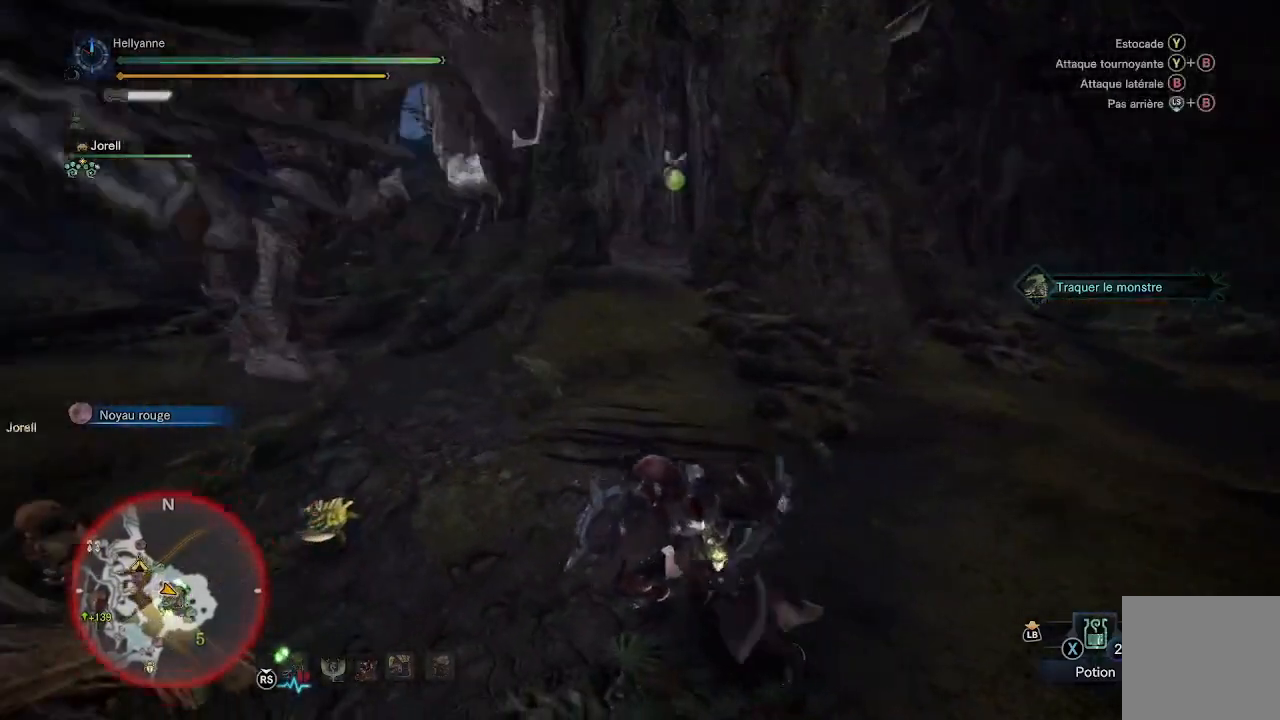
{"dt_ms": 500, "buttons": [], "left_stick": "up-left", "right_stick": "center", "events": [[17, "right_stick", "left"], [133, "right_stick", "up-left"], [250, "right_stick", "center"]]}
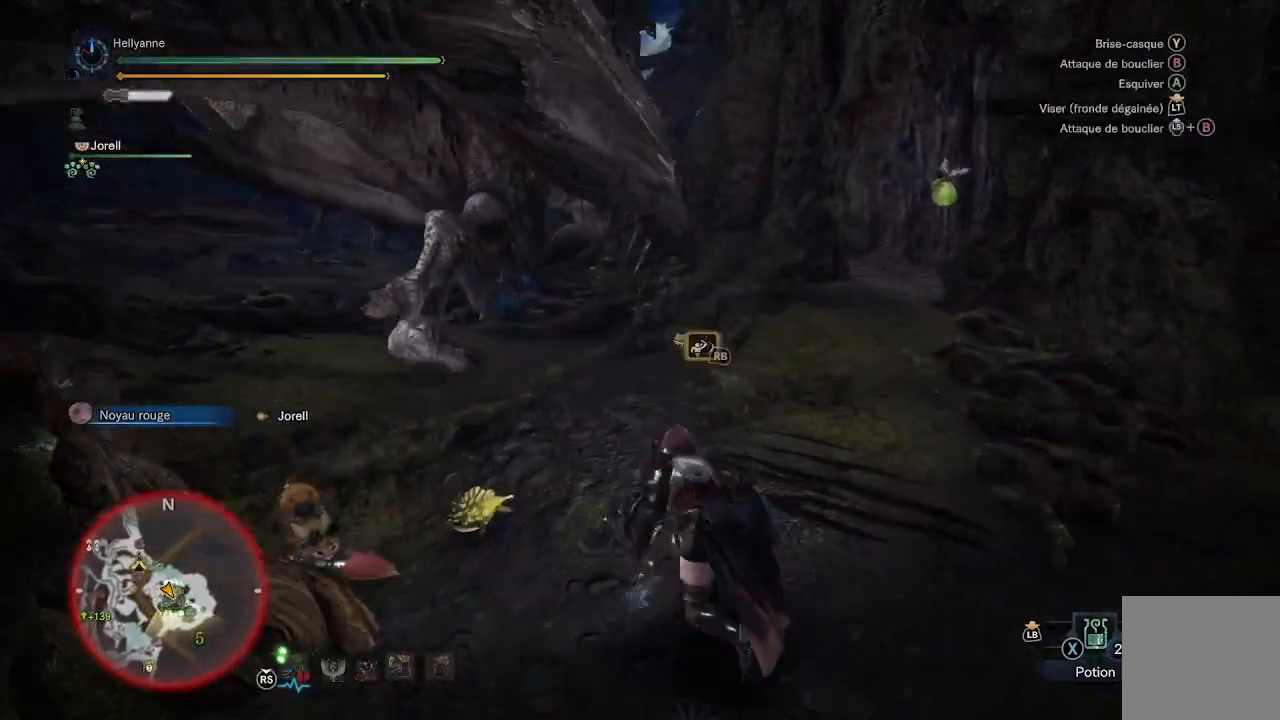
{"dt_ms": 500, "buttons": [], "left_stick": "up-left", "right_stick": "center", "events": []}
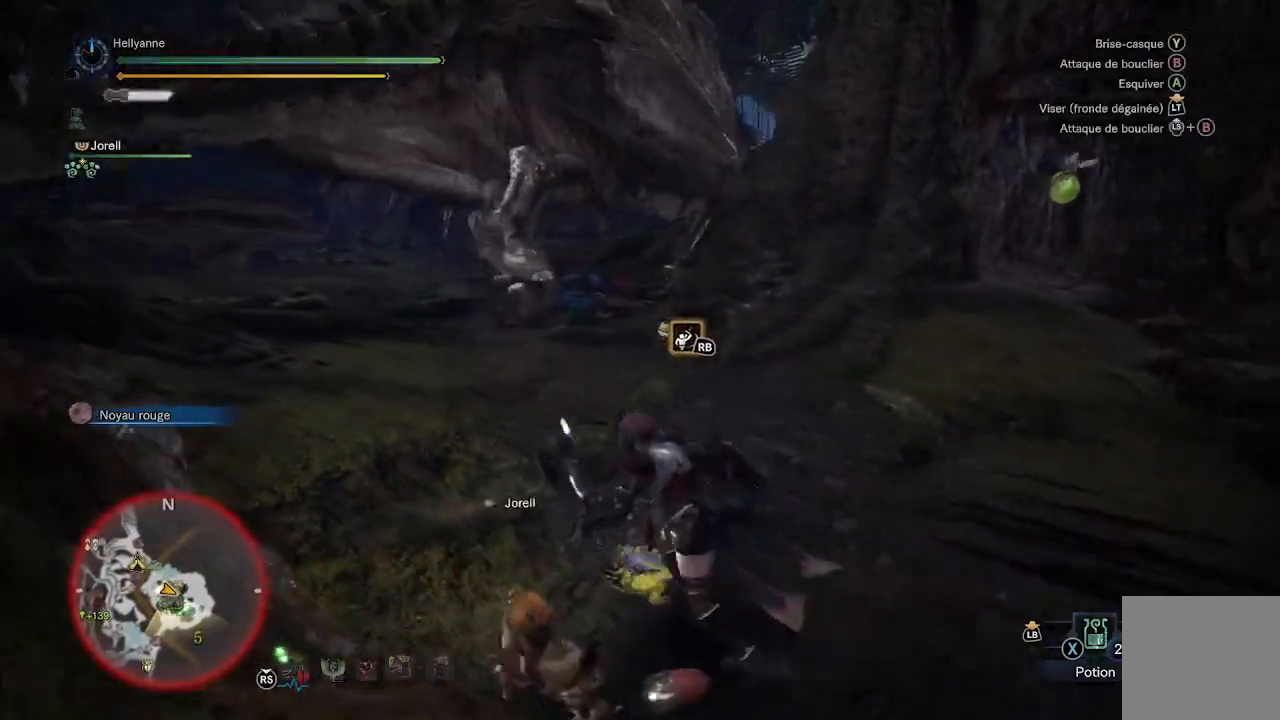
{"dt_ms": 500, "buttons": [], "left_stick": "up-left", "right_stick": "up-right", "events": [[67, "L3", "down"], [200, "L3", "up"], [367, "right_stick", "up-right"]]}
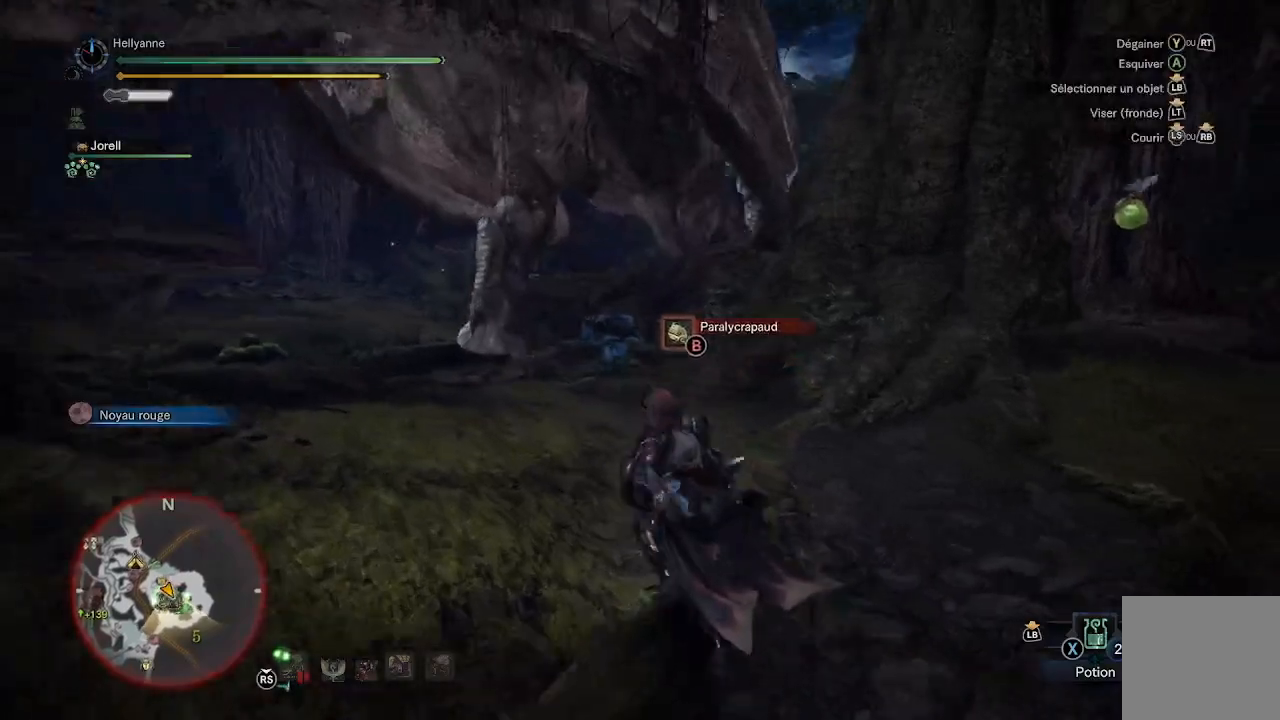
{"dt_ms": 500, "buttons": [], "left_stick": "up-left", "right_stick": "center", "events": [[33, "right_stick", "center"], [300, "right_stick", "right"], [433, "right_stick", "center"]]}
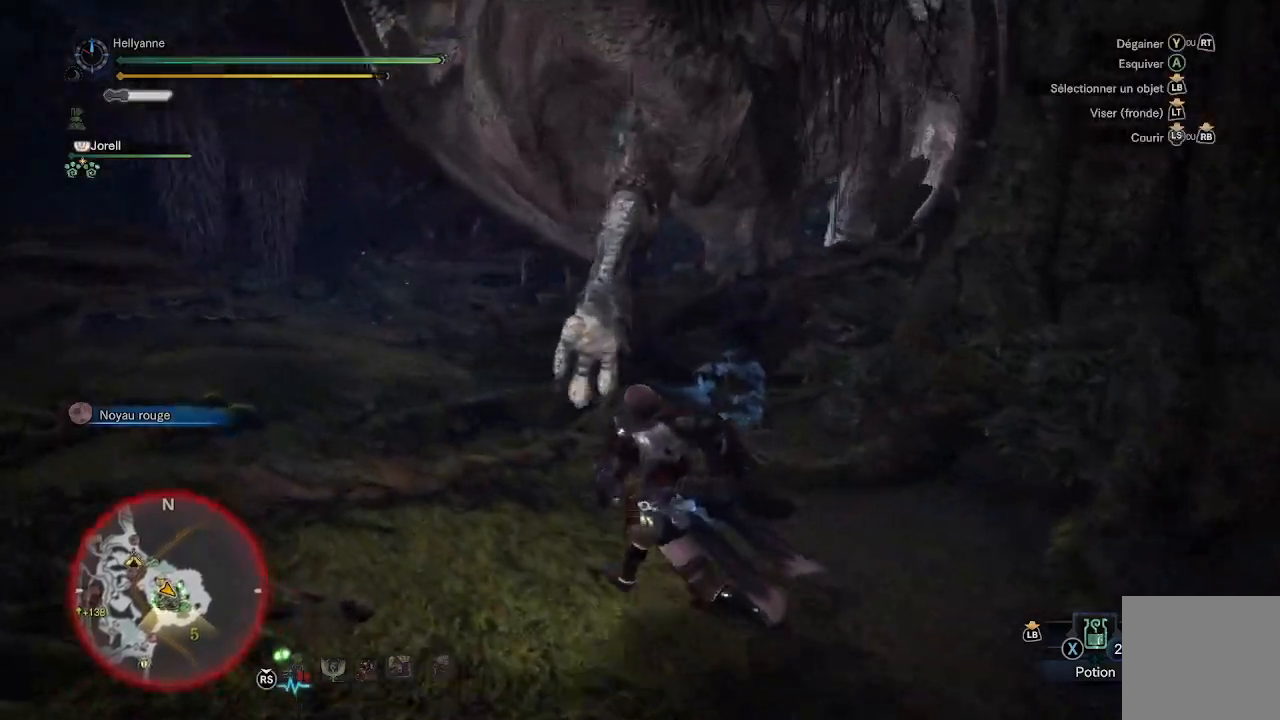
{"dt_ms": 500, "buttons": [], "left_stick": "up", "right_stick": "right", "events": [[133, "right_stick", "right"], [483, "left_stick", "up"]]}
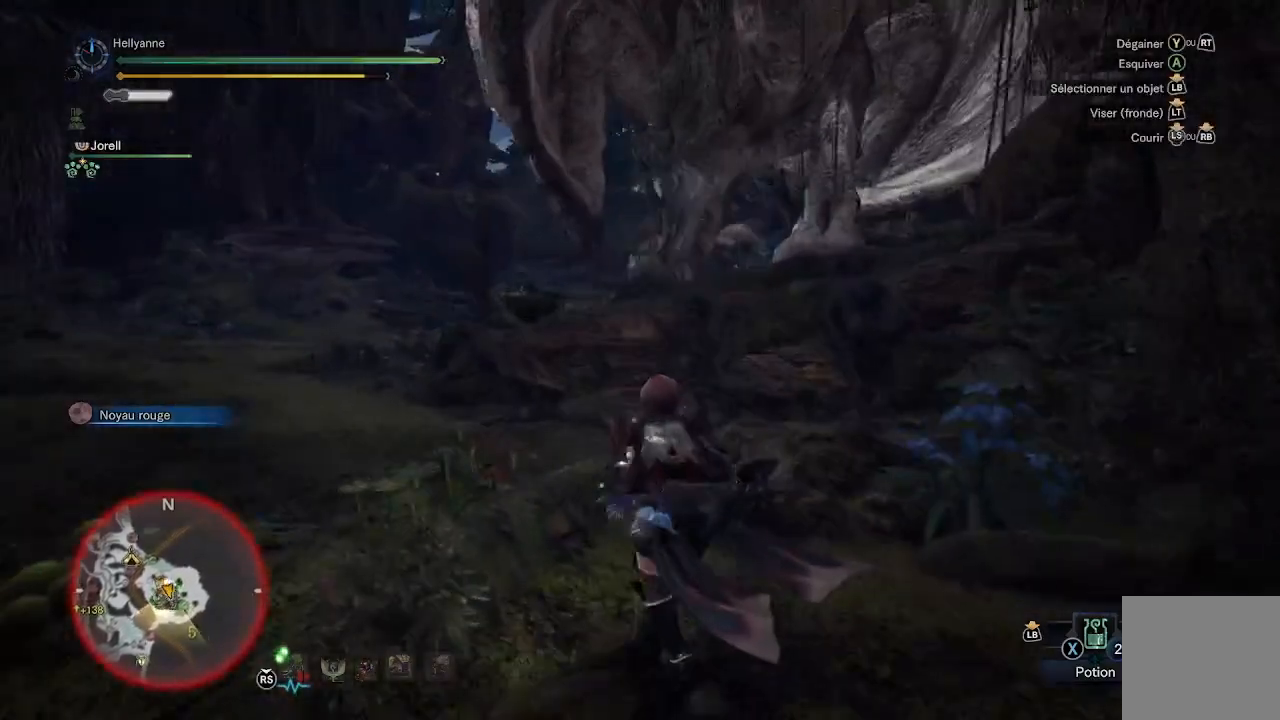
{"dt_ms": 500, "buttons": [], "left_stick": "up", "right_stick": "center", "events": [[250, "right_stick", "center"]]}
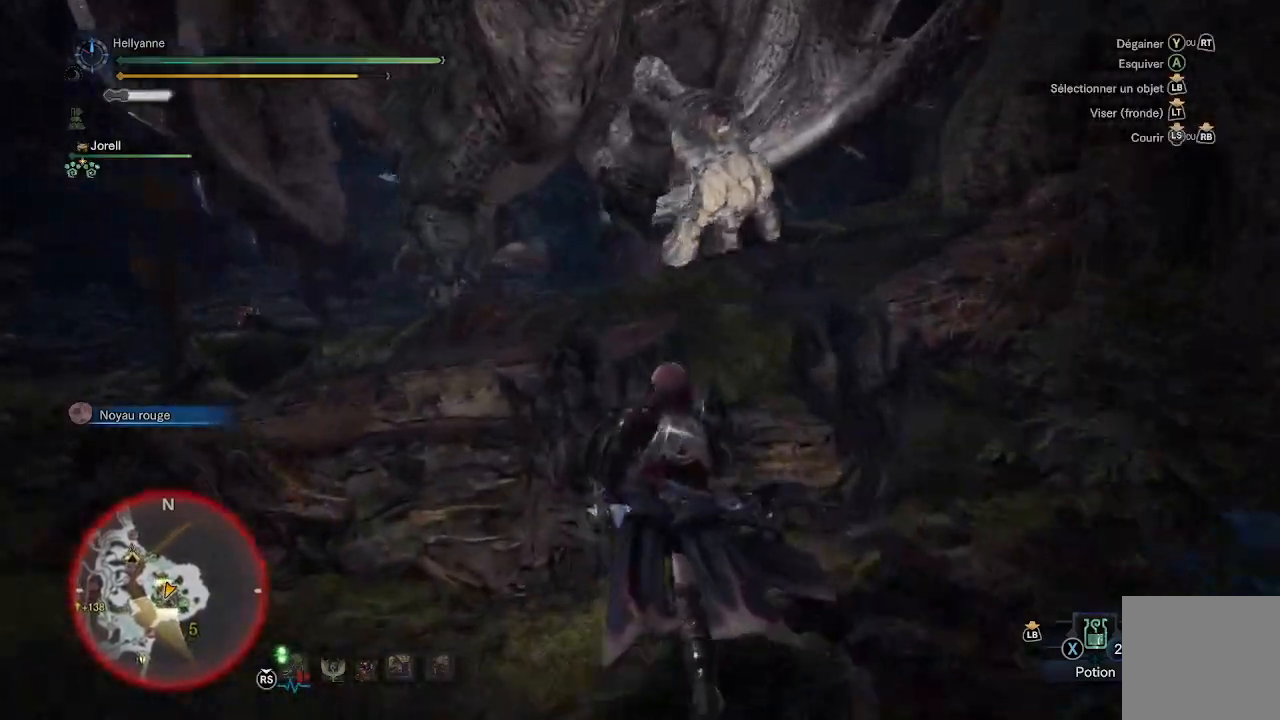
{"dt_ms": 500, "buttons": [], "left_stick": "center", "right_stick": "center", "events": [[167, "left_stick", "center"]]}
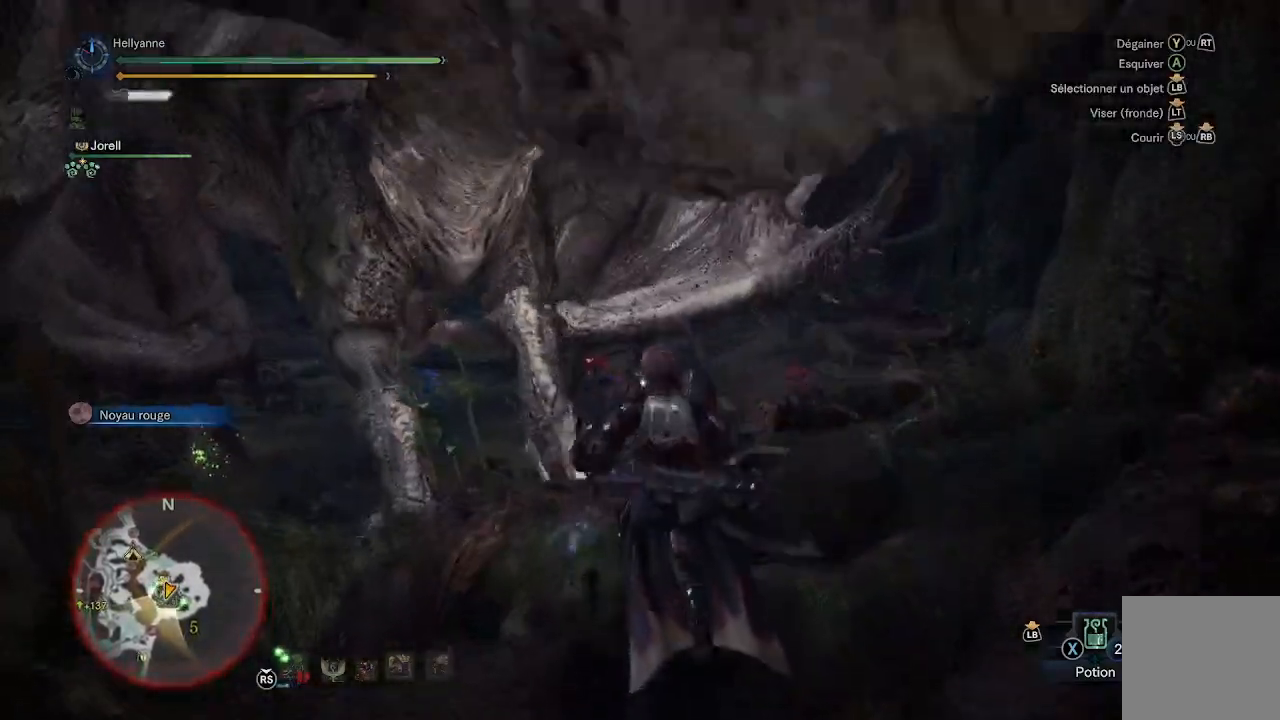
{"dt_ms": 500, "buttons": [], "left_stick": "up", "right_stick": "center", "events": [[17, "left_stick", "right"], [50, "right_stick", "down"], [300, "right_stick", "center"], [350, "left_stick", "up"]]}
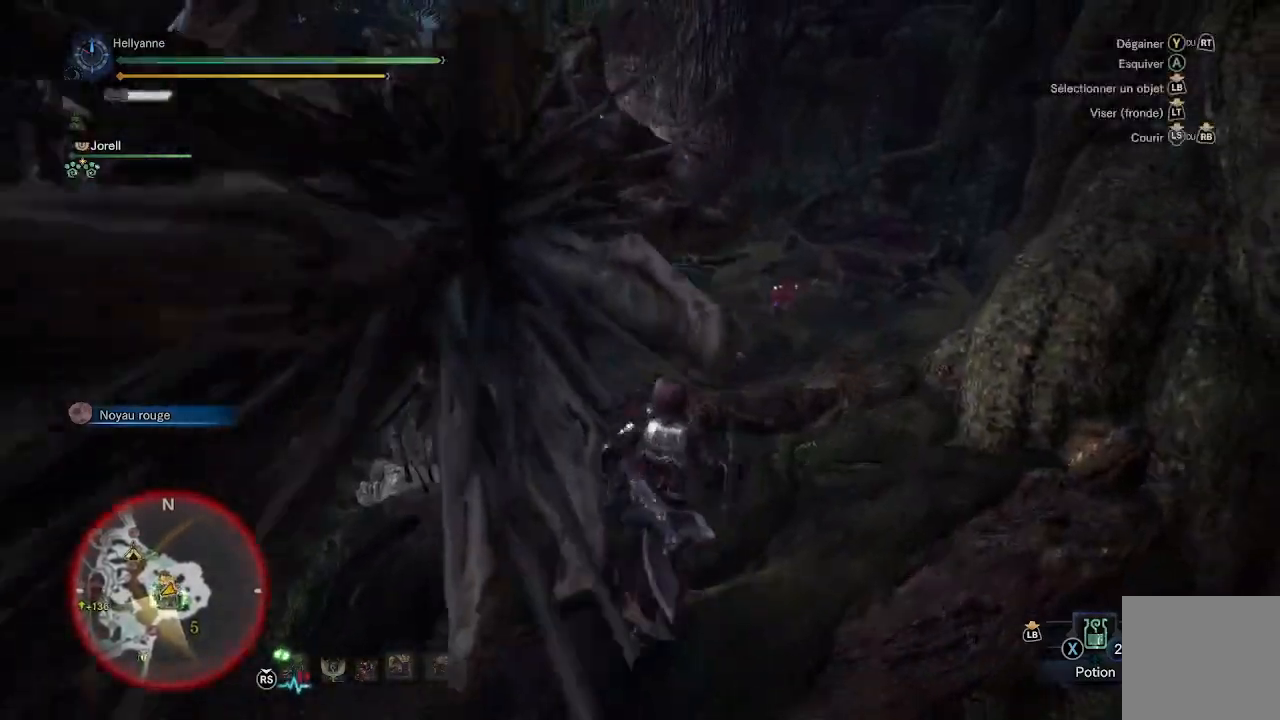
{"dt_ms": 500, "buttons": [], "left_stick": "up", "right_stick": "center", "events": [[33, "right_stick", "left"], [183, "L3", "down"], [183, "right_stick", "center"], [350, "L3", "up"]]}